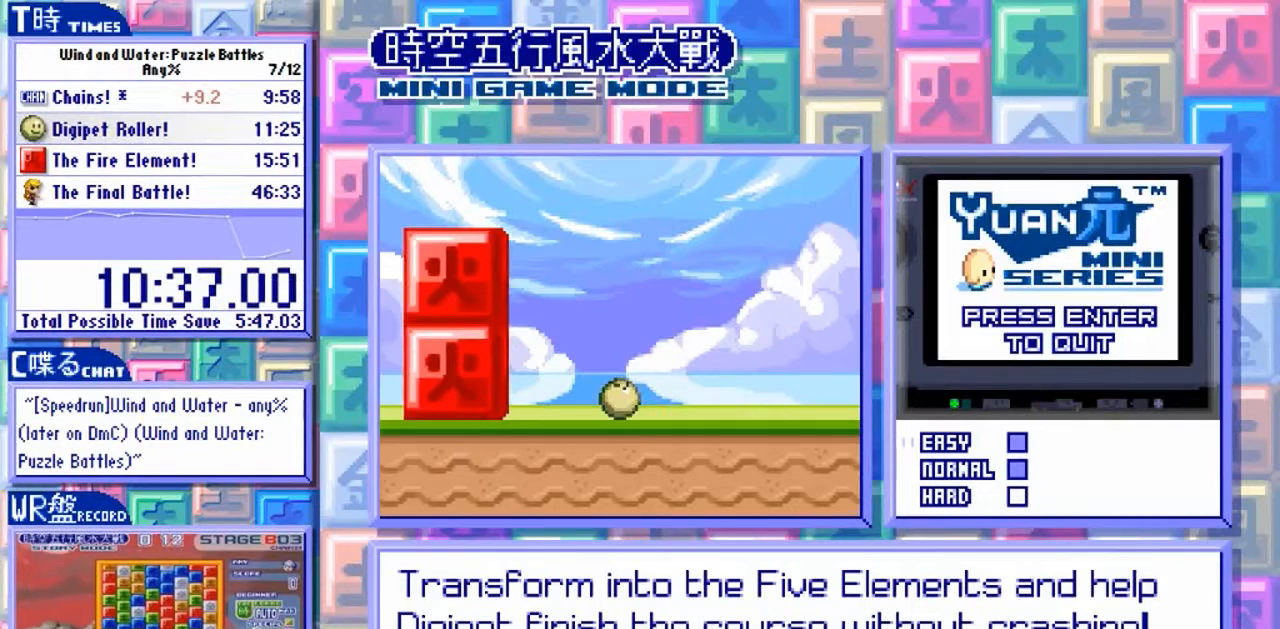
Gameplay with a controller (arcade stick); each line is a JSON object with the inputs held at the frame after it. "events" lists button and stick changes between this image and that frame as [ms after this image, input, new state], when the widget could be followed in between. Not read: L3 R3.
{"buttons": [], "left_stick": "down", "events": [[133, "left_stick", "down"]]}
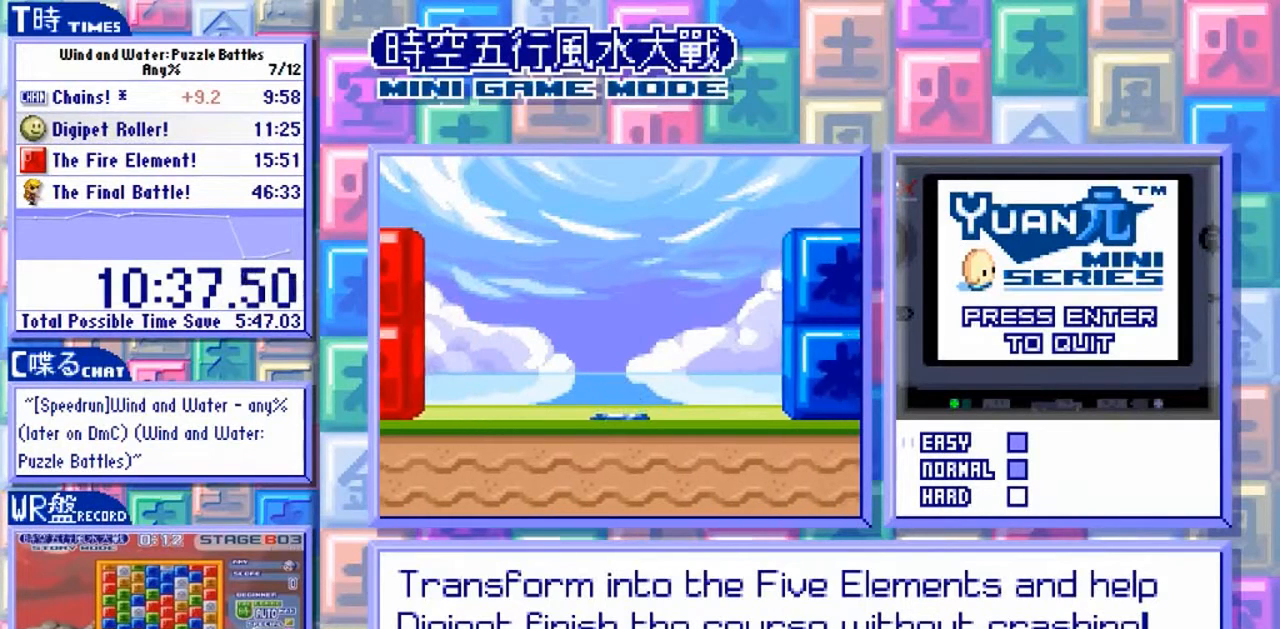
{"buttons": [], "left_stick": "down", "events": []}
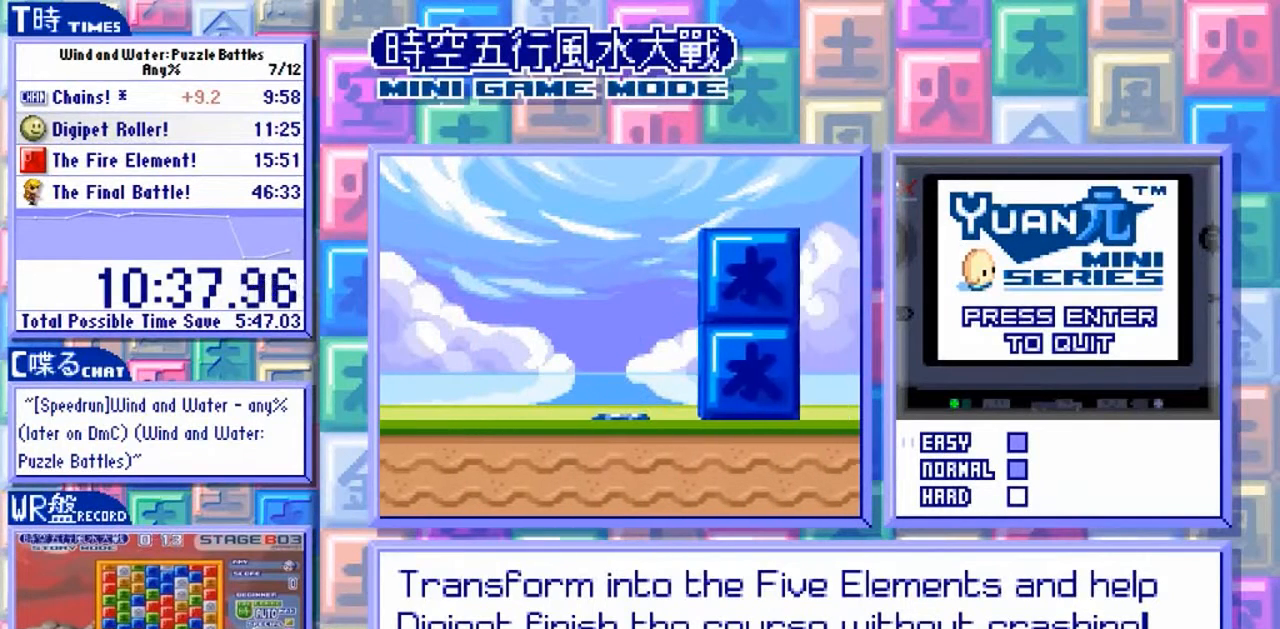
{"buttons": [], "left_stick": "down", "events": []}
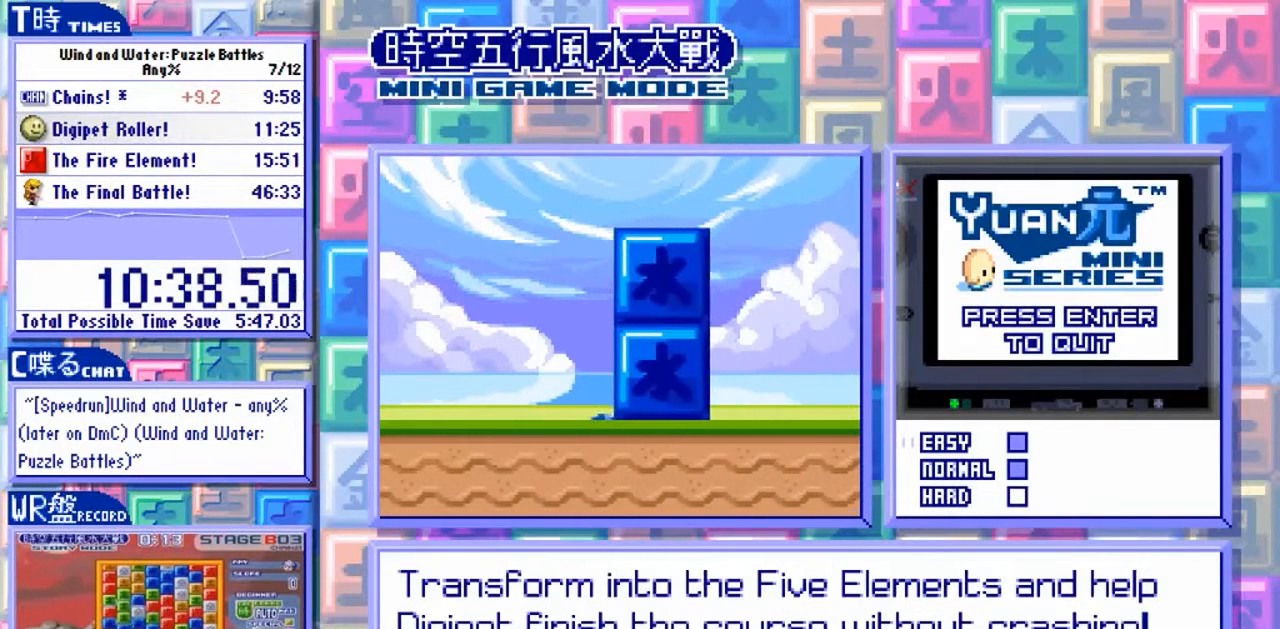
{"buttons": [], "left_stick": "down", "events": []}
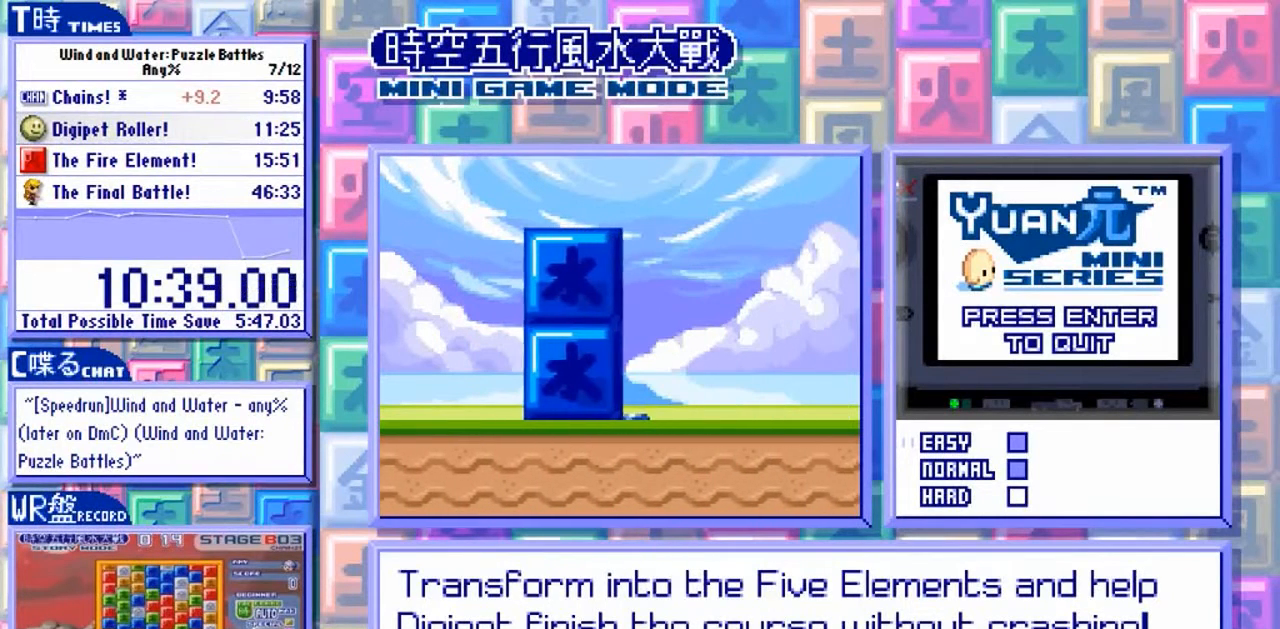
{"buttons": [], "left_stick": "down", "events": []}